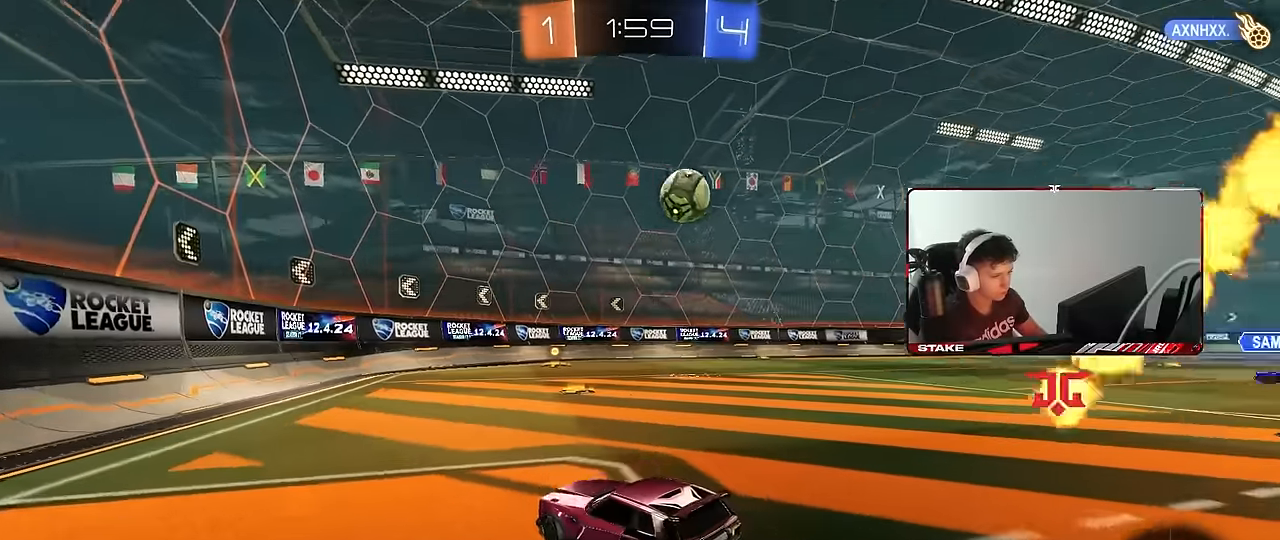
Gameplay with keyboard and mouse; each line is a JSON object with the keys and mouse buttons held at the frame after it. "events" lists presses ("down") and releases ("up") of "1", "2", "3", "4", "5", "a", "alt", "c", "caps_lock", "ctrl", "d", "e", "f", "g", "q", "r", "s", "shift", "space", "t", "tab", "v", "w", "x", "z", "mouse_left", "mouse_wheel" and "mouse_right" between this image and that frame as [ms after this image, input, new state], when the widget could be followed in between. "mouse_left", "mouse_wheel", "mouse_right" = the "left", "wheel", "right" buttons of the "mouse" list. No other keys are recorded. "wheel" means that the mouse wheel is clicked or scrolled. Mouse movement is not recorded.
{"keys": ["a", "shift", "w"], "mouse": [], "events": [[333, "d", "up"], [383, "mouse_left", "up"], [433, "a", "down"], [433, "shift", "down"]]}
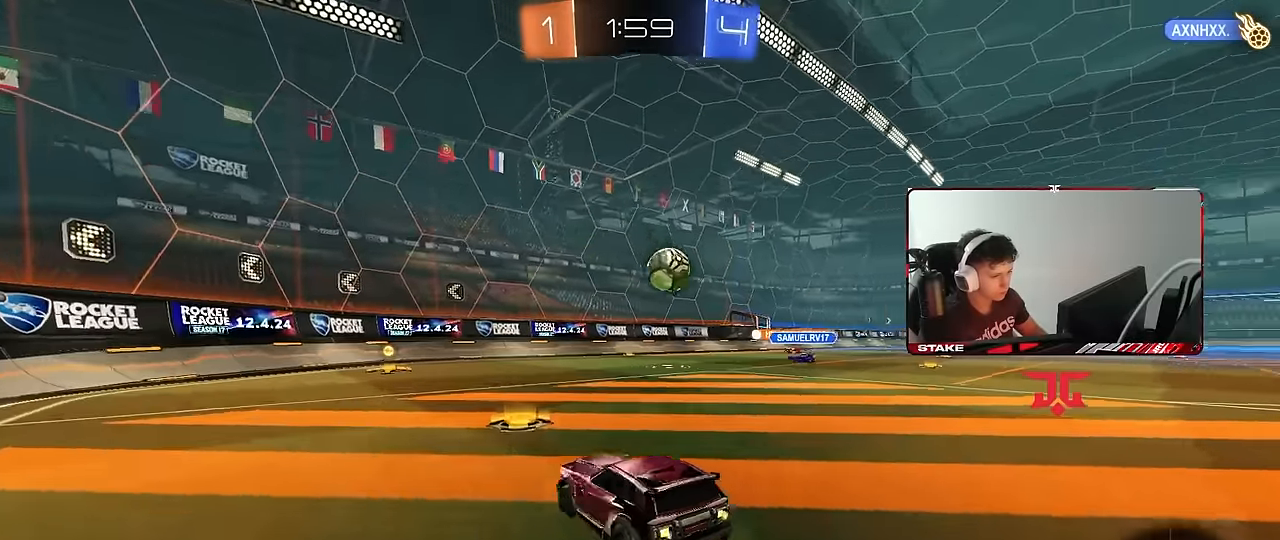
{"keys": ["w"], "mouse": [], "events": [[66, "shift", "up"], [433, "a", "up"]]}
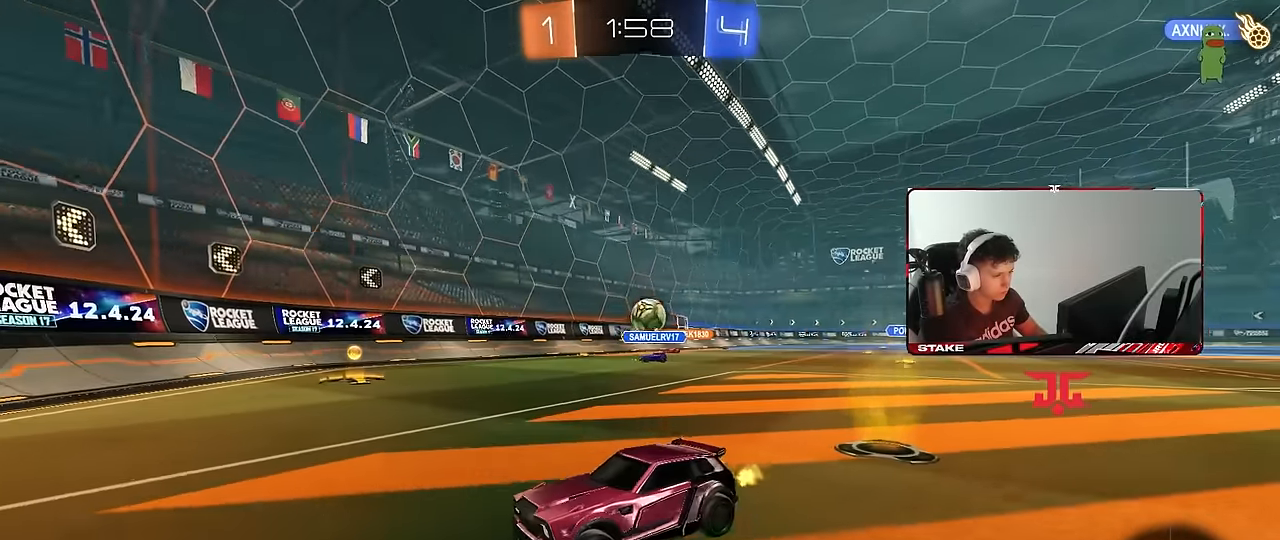
{"keys": ["d", "shift", "w"], "mouse": [], "events": [[33, "a", "down"], [133, "w", "up"], [183, "a", "up"], [183, "d", "down"], [316, "s", "down"], [416, "s", "up"], [500, "shift", "down"], [500, "w", "down"]]}
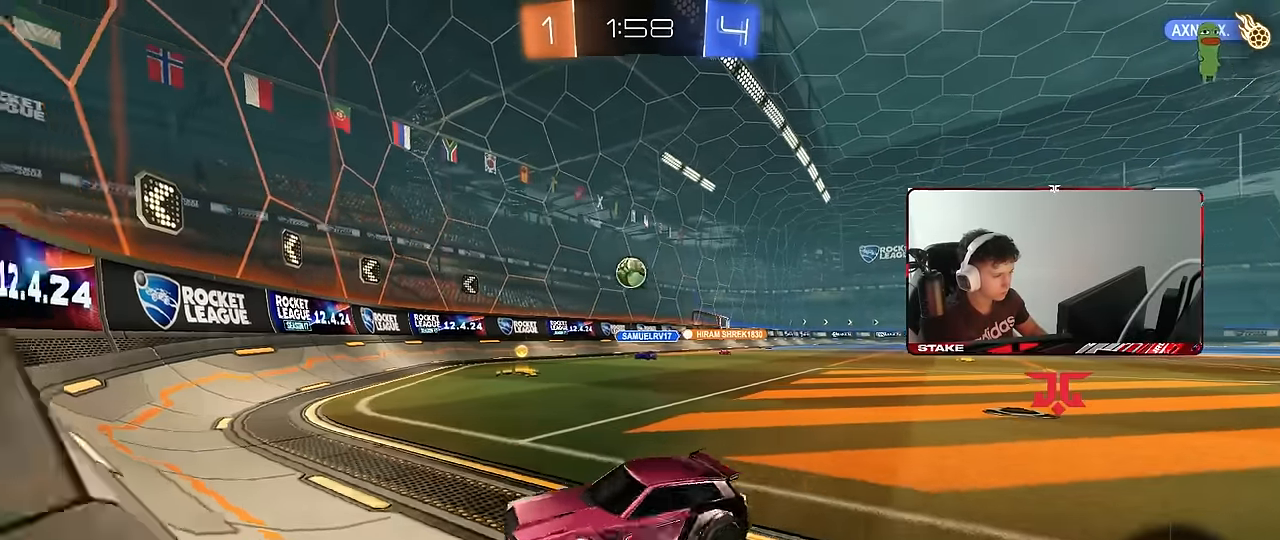
{"keys": ["d", "w"], "mouse": ["left"], "events": [[150, "mouse_left", "down"], [150, "shift", "up"]]}
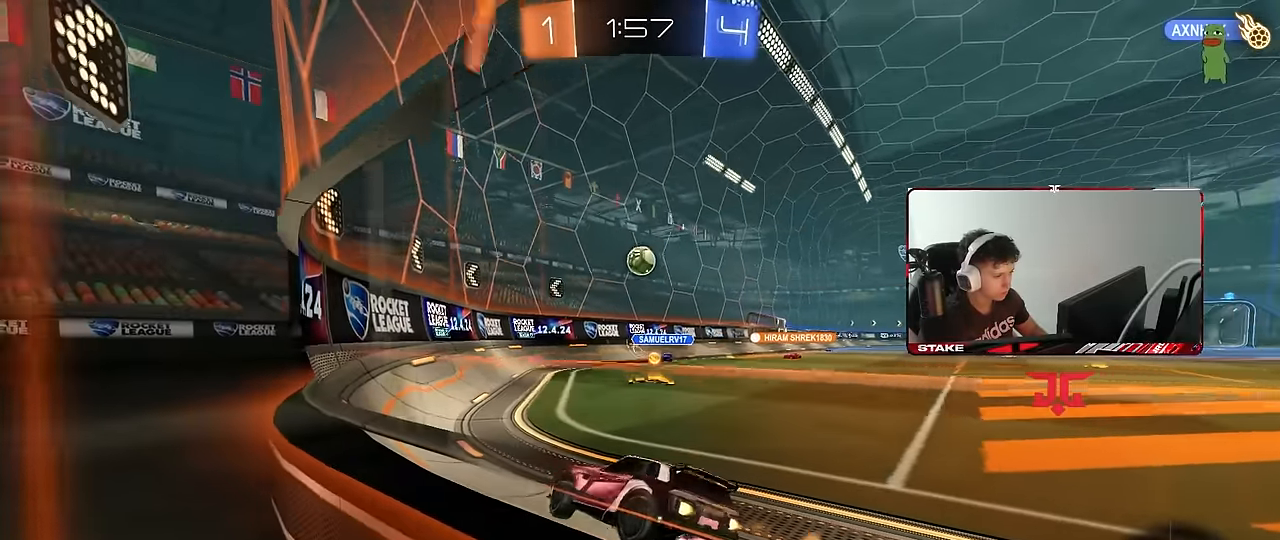
{"keys": ["d", "shift", "w"], "mouse": [], "events": [[250, "d", "up"], [350, "d", "down"], [400, "mouse_left", "up"], [400, "shift", "down"]]}
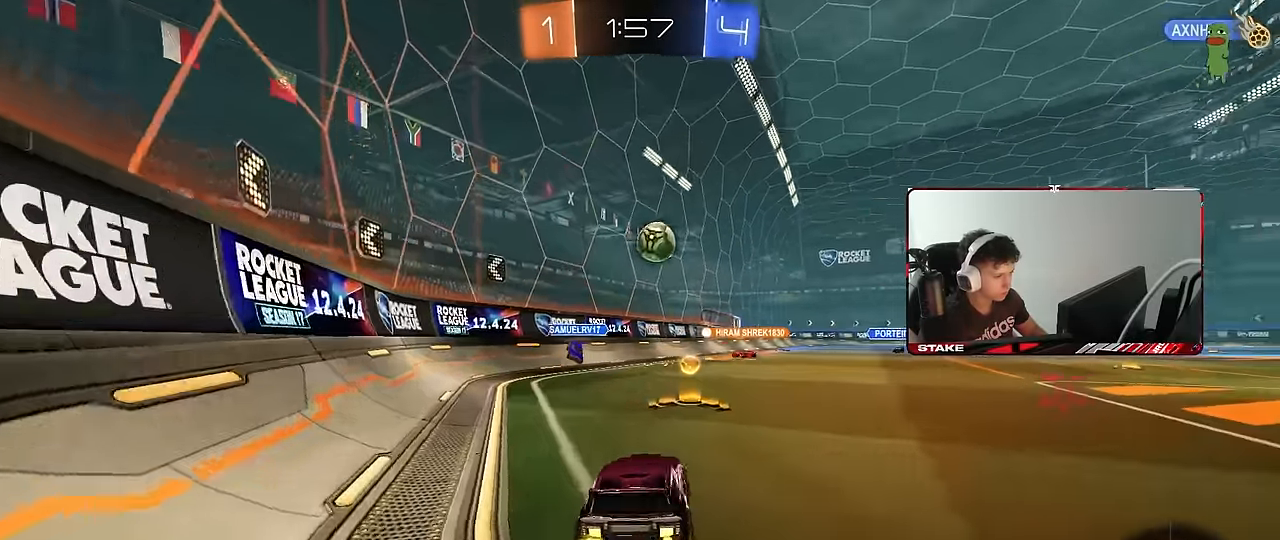
{"keys": ["d", "w"], "mouse": [], "events": [[83, "shift", "up"], [316, "mouse_left", "down"], [500, "mouse_left", "up"]]}
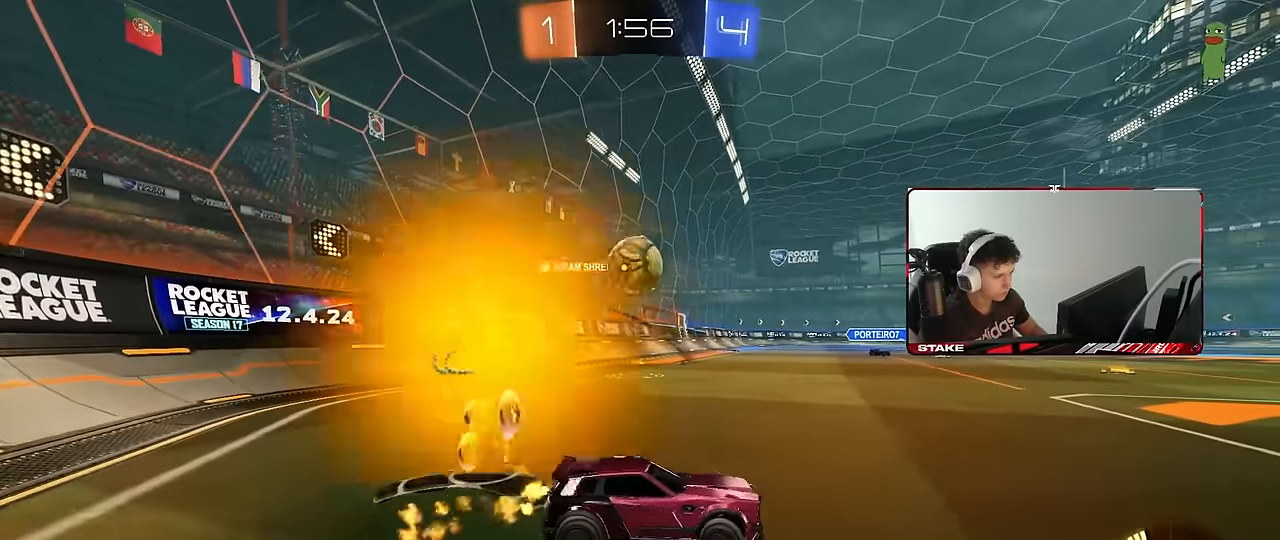
{"keys": ["a", "w"], "mouse": ["left"], "events": [[150, "a", "down"], [150, "d", "up"], [200, "shift", "down"], [283, "a", "up"], [283, "shift", "up"], [416, "a", "down"], [416, "mouse_left", "down"]]}
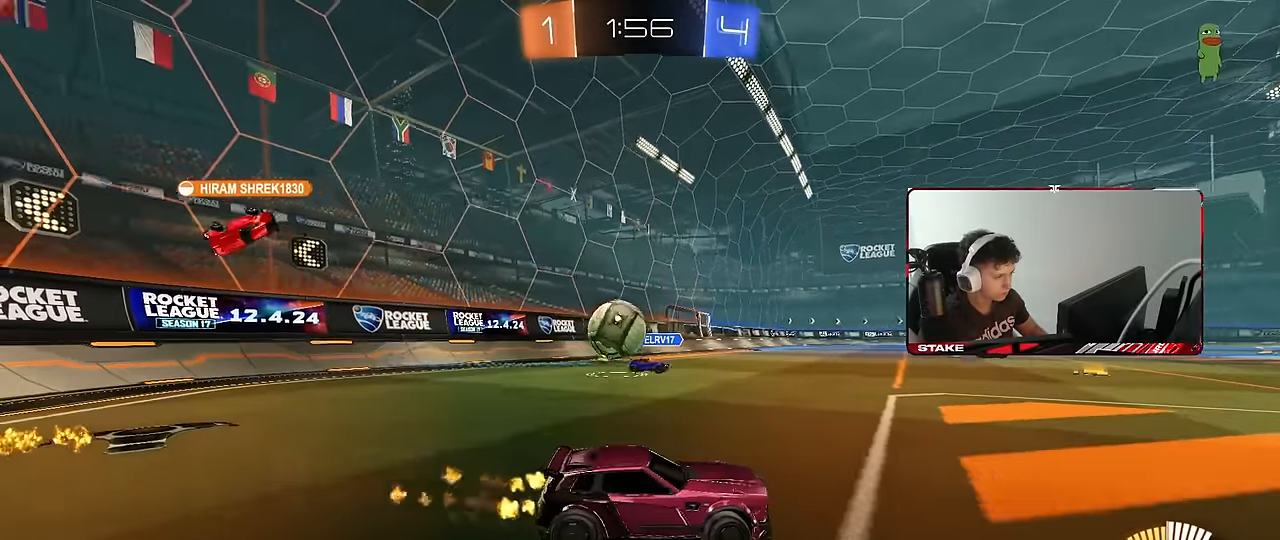
{"keys": ["d", "s"], "mouse": [], "events": [[16, "mouse_left", "up"], [66, "w", "up"], [116, "s", "down"], [300, "s", "up"], [400, "a", "up"], [450, "s", "down"], [483, "d", "down"]]}
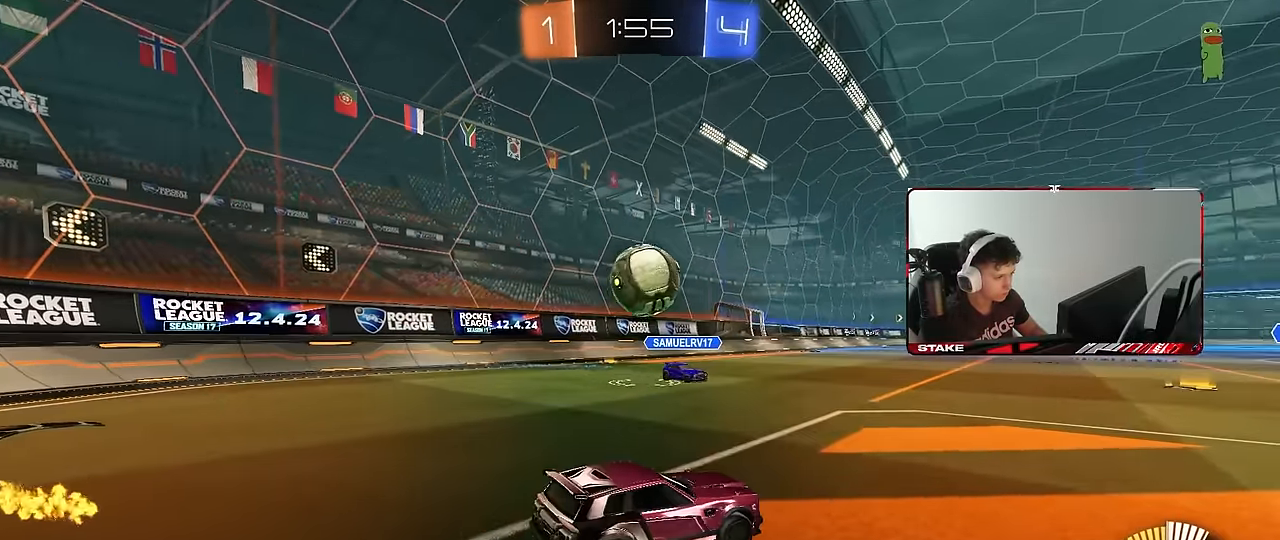
{"keys": ["d", "w"], "mouse": [], "events": [[83, "a", "down"], [83, "d", "up"], [166, "a", "up"], [166, "mouse_left", "down"], [166, "s", "up"], [216, "d", "down"], [266, "w", "down"], [316, "shift", "down"], [450, "mouse_left", "up"], [450, "shift", "up"]]}
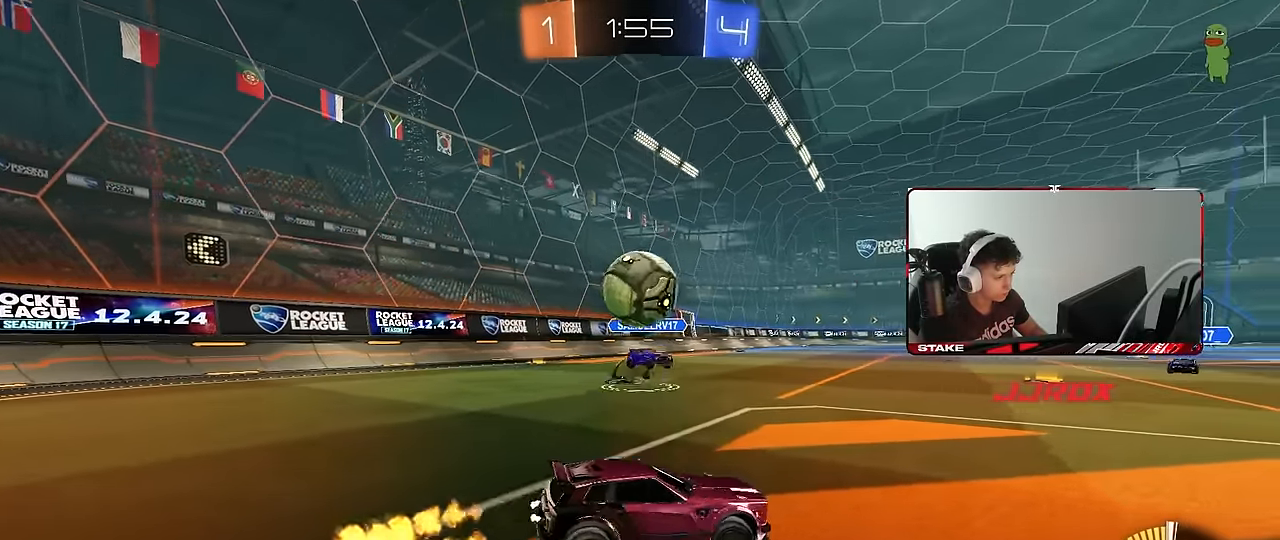
{"keys": ["d", "w"], "mouse": [], "events": [[50, "mouse_left", "down"], [233, "shift", "down"], [333, "mouse_left", "up"], [333, "shift", "up"]]}
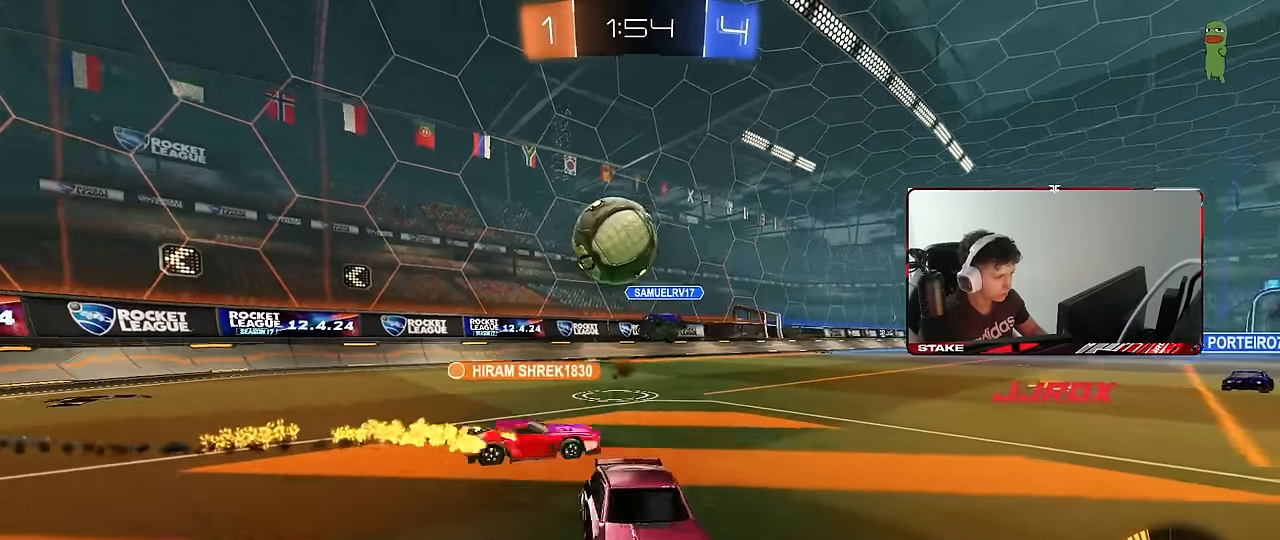
{"keys": ["a", "s"], "mouse": [], "events": [[250, "w", "up"], [300, "d", "up"], [450, "a", "down"], [450, "s", "down"]]}
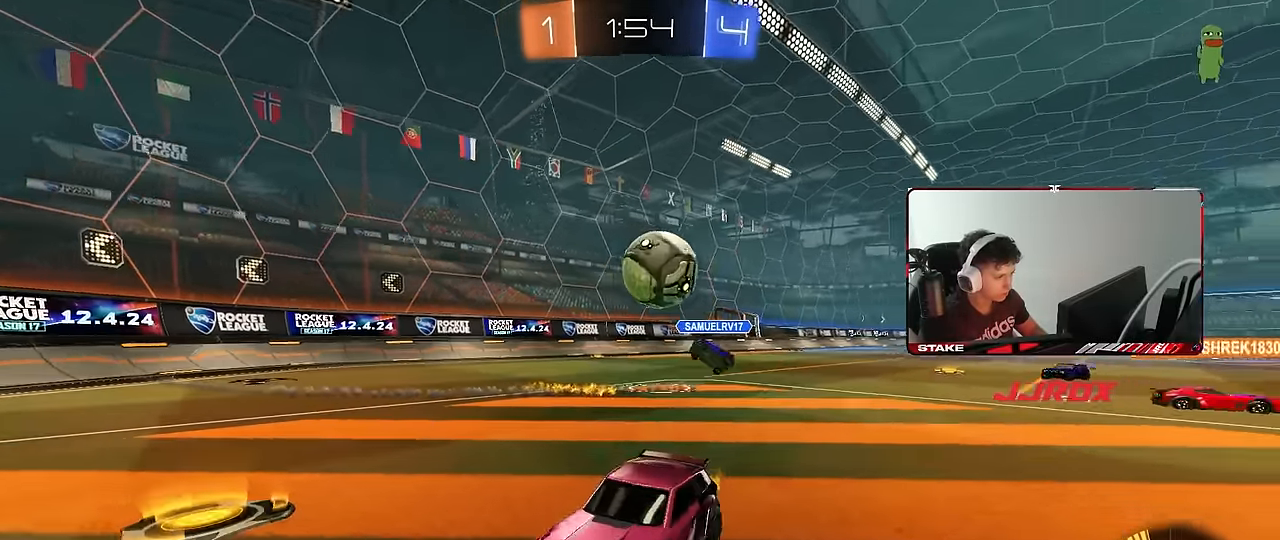
{"keys": ["a", "s"], "mouse": ["right"], "events": [[33, "a", "up"], [33, "d", "down"], [366, "d", "up"], [450, "mouse_right", "down"], [500, "a", "down"]]}
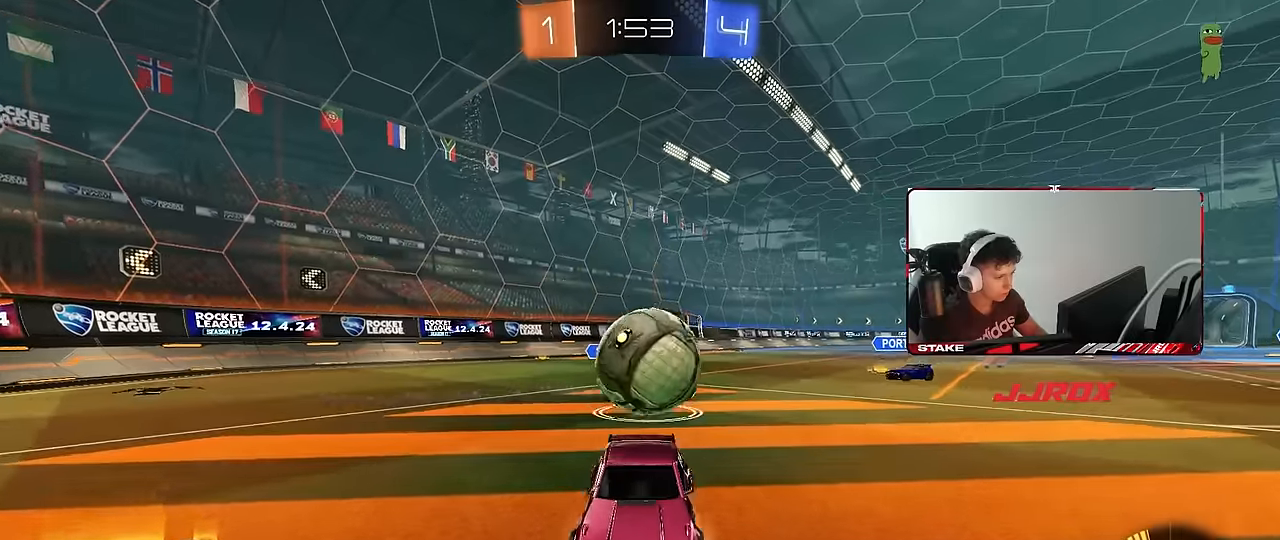
{"keys": ["a", "shift"], "mouse": [], "events": [[50, "a", "up"], [100, "a", "down"], [100, "mouse_right", "up"], [183, "mouse_right", "down"], [333, "mouse_right", "up"], [433, "s", "up"], [433, "shift", "down"]]}
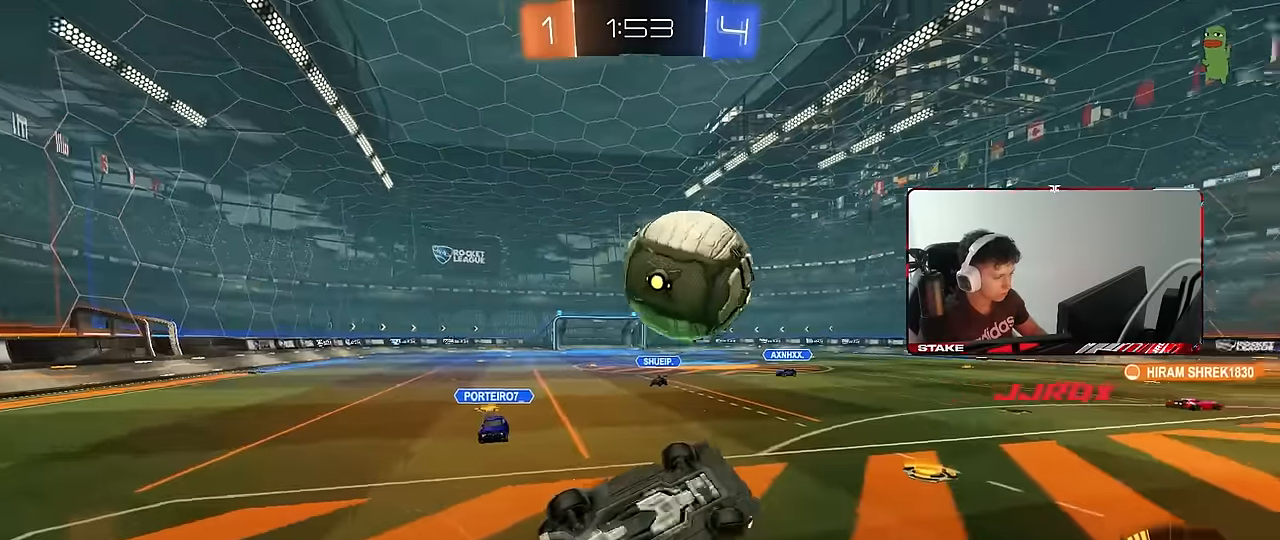
{"keys": ["a", "w"], "mouse": ["left"], "events": [[16, "mouse_left", "down"], [16, "w", "down"], [433, "shift", "up"]]}
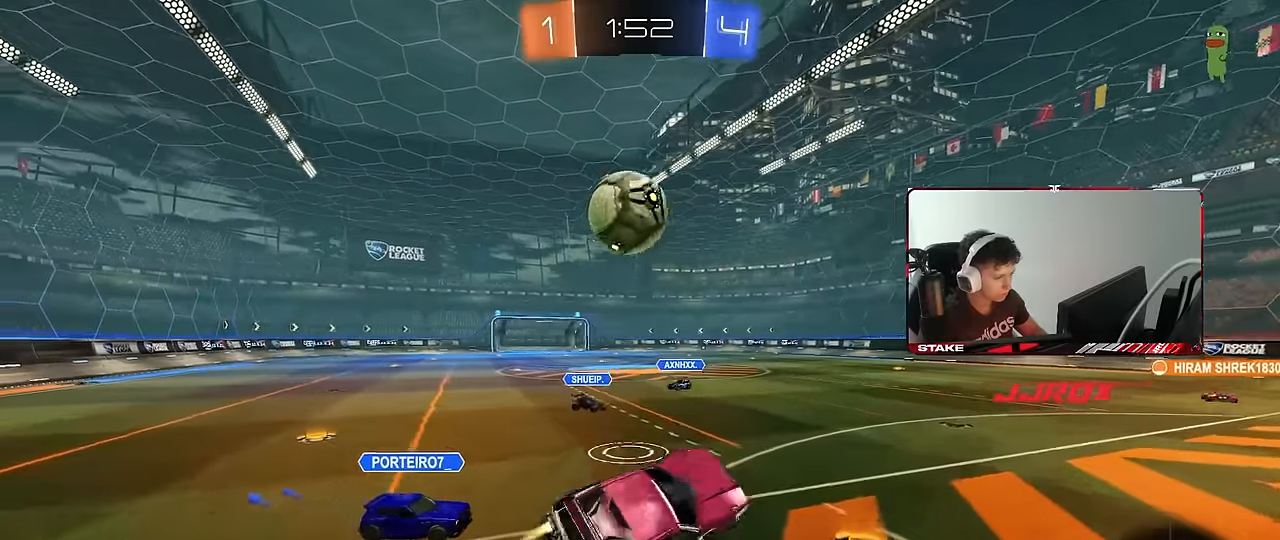
{"keys": ["w"], "mouse": ["left"], "events": [[83, "a", "up"], [133, "d", "down"], [133, "w", "up"], [183, "d", "up"], [216, "a", "down"], [316, "a", "up"], [500, "w", "down"]]}
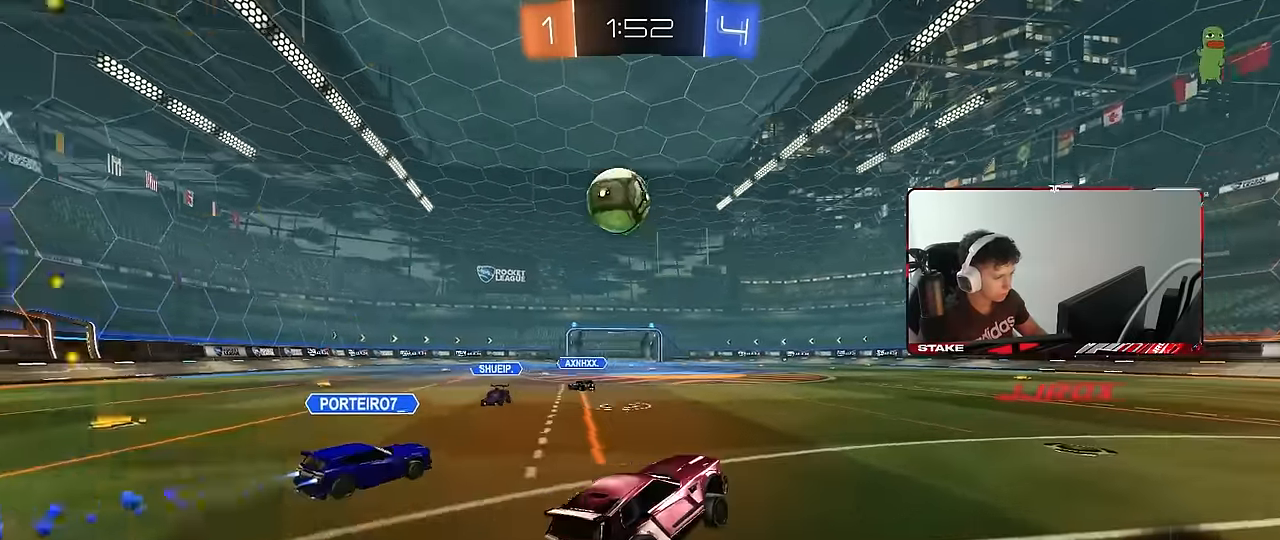
{"keys": ["a", "w"], "mouse": ["left"], "events": [[50, "a", "down"], [233, "a", "up"], [433, "a", "down"]]}
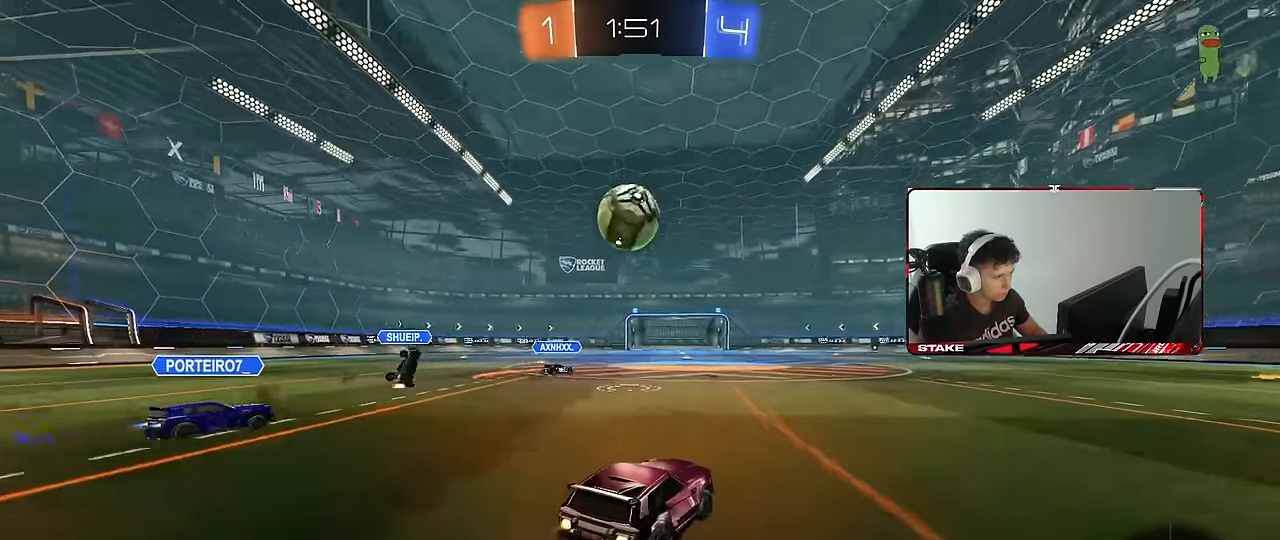
{"keys": ["d"], "mouse": ["right"], "events": [[16, "a", "up"], [300, "a", "down"], [350, "a", "up"], [350, "mouse_left", "up"], [350, "w", "up"], [400, "d", "down"], [400, "mouse_right", "down"]]}
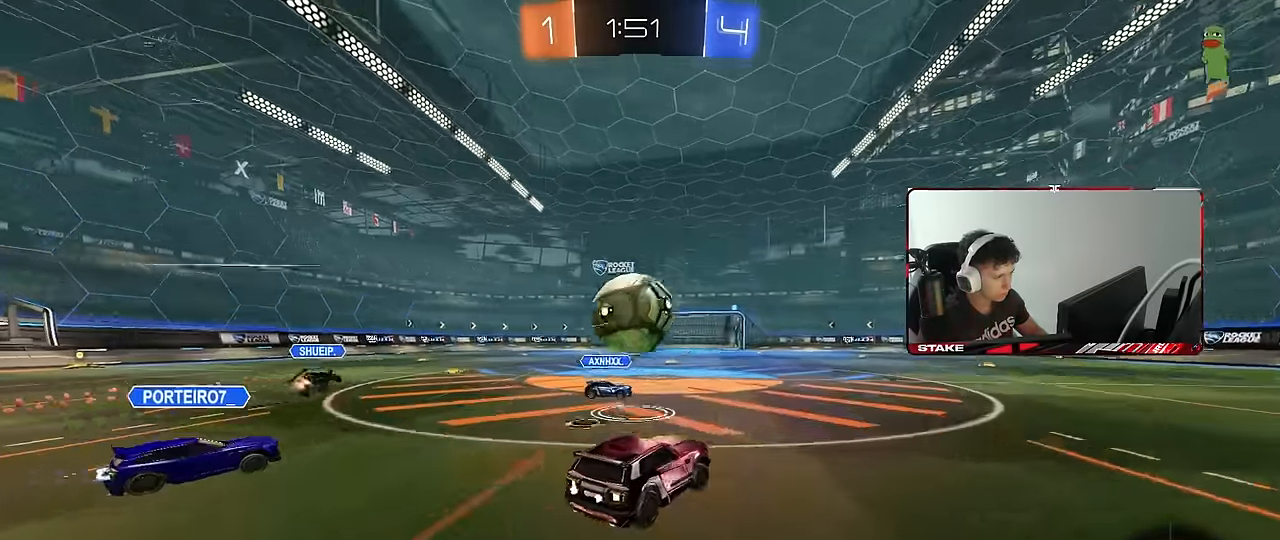
{"keys": ["a", "s", "shift"], "mouse": [], "events": [[33, "a", "down"], [33, "d", "up"], [33, "mouse_right", "up"], [33, "w", "down"], [83, "mouse_right", "down"], [83, "shift", "down"], [133, "s", "down"], [166, "w", "up"], [266, "mouse_right", "up"]]}
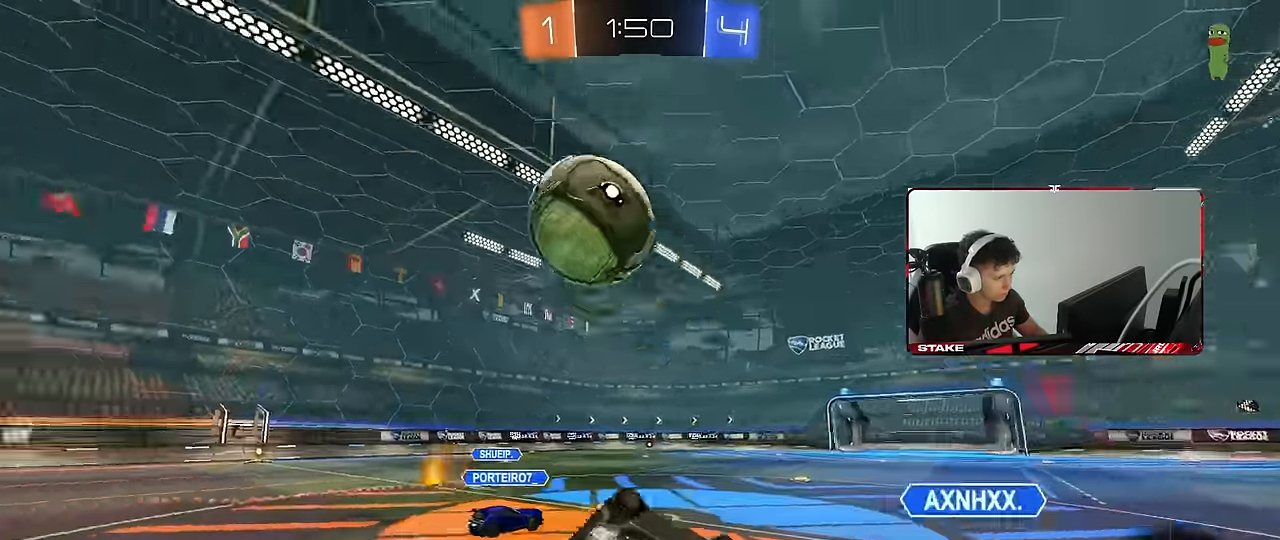
{"keys": ["a"], "mouse": [], "events": [[100, "s", "up"], [433, "shift", "up"]]}
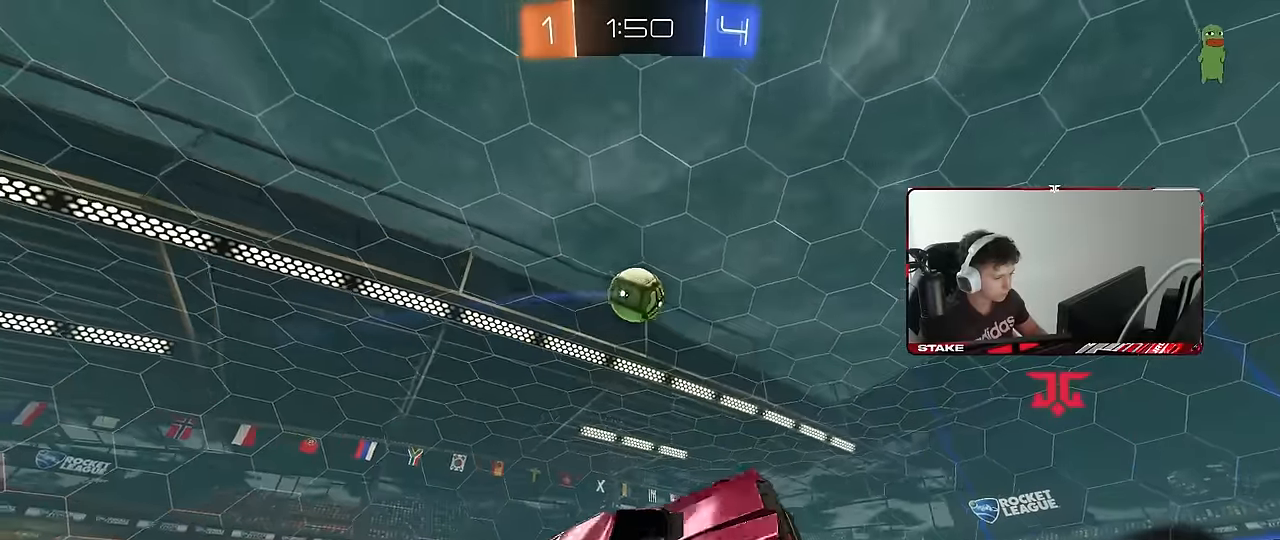
{"keys": ["a", "w"], "mouse": [], "events": [[116, "w", "down"], [450, "shift", "down"], [483, "shift", "up"]]}
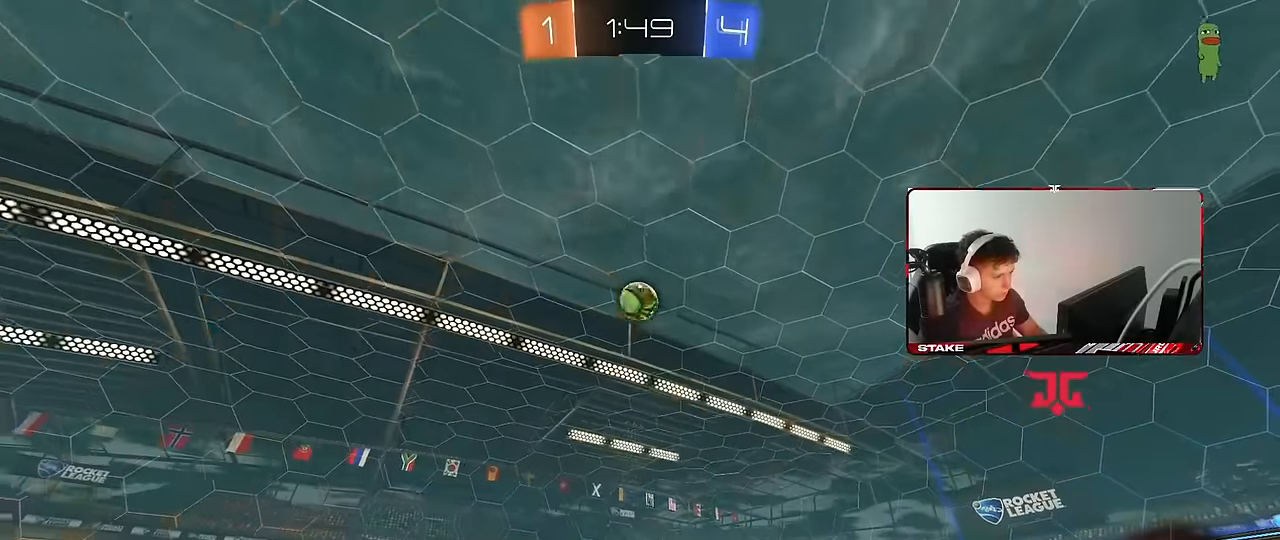
{"keys": ["a", "s", "shift", "space"], "mouse": ["left", "right"], "events": [[266, "a", "up"], [266, "mouse_left", "down"], [316, "mouse_right", "down"], [366, "a", "down"], [366, "mouse_right", "up"], [366, "shift", "down"], [450, "mouse_right", "down"], [450, "s", "down"], [450, "space", "down"], [500, "w", "up"]]}
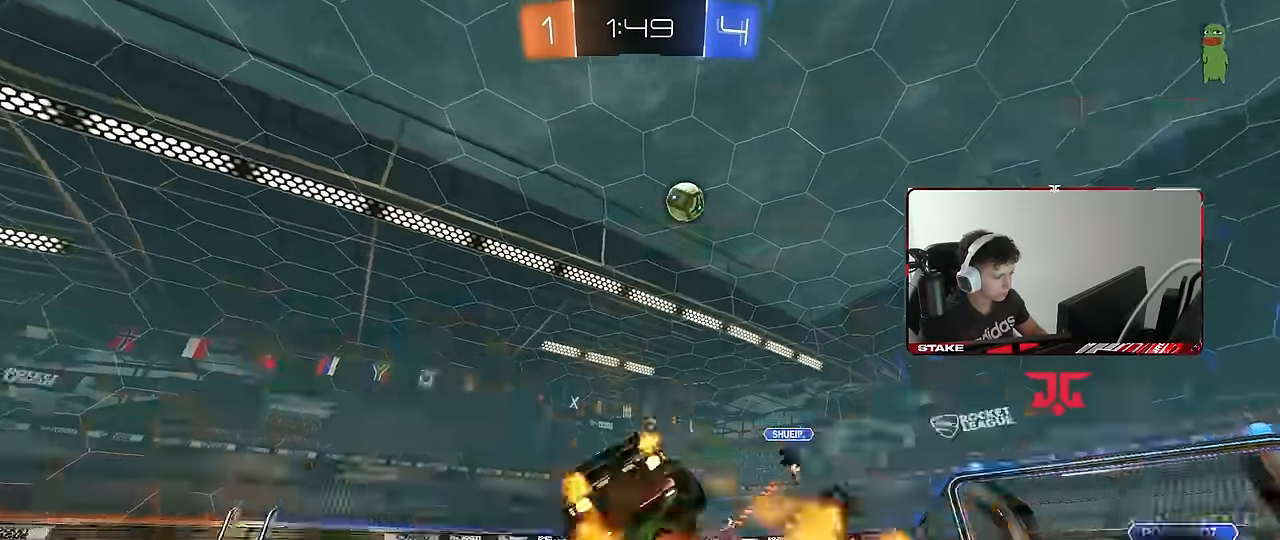
{"keys": ["a", "s", "shift", "space"], "mouse": ["left"], "events": [[100, "mouse_right", "up"], [150, "space", "up"], [333, "s", "up"], [383, "space", "down"], [433, "s", "down"]]}
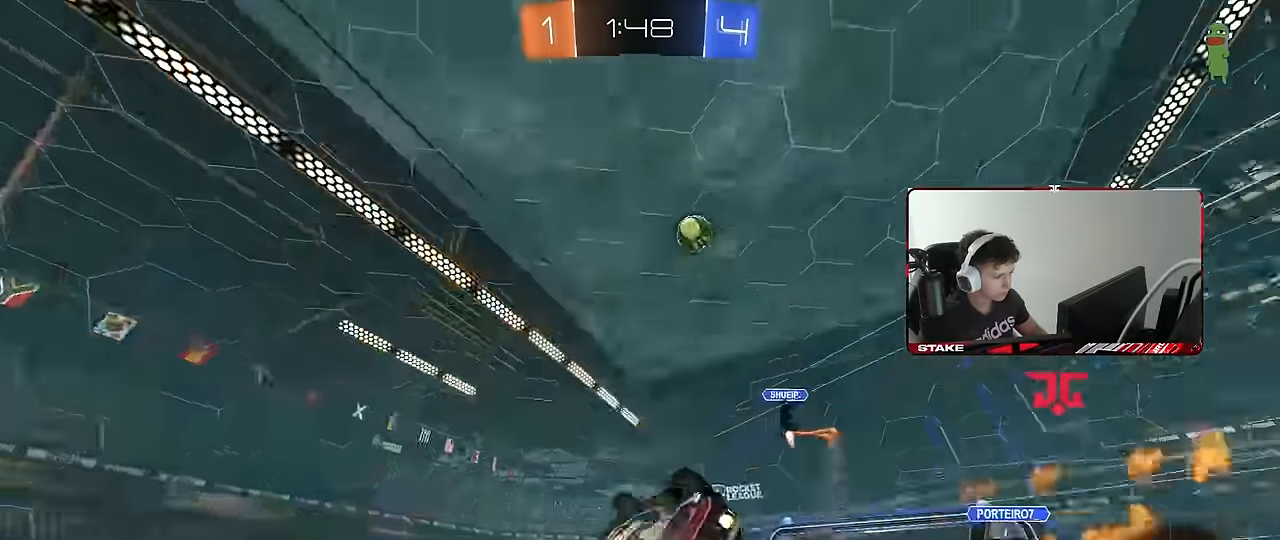
{"keys": ["w"], "mouse": [], "events": [[16, "space", "up"], [116, "mouse_left", "up"], [200, "a", "up"], [200, "s", "up"], [200, "shift", "up"], [433, "w", "down"]]}
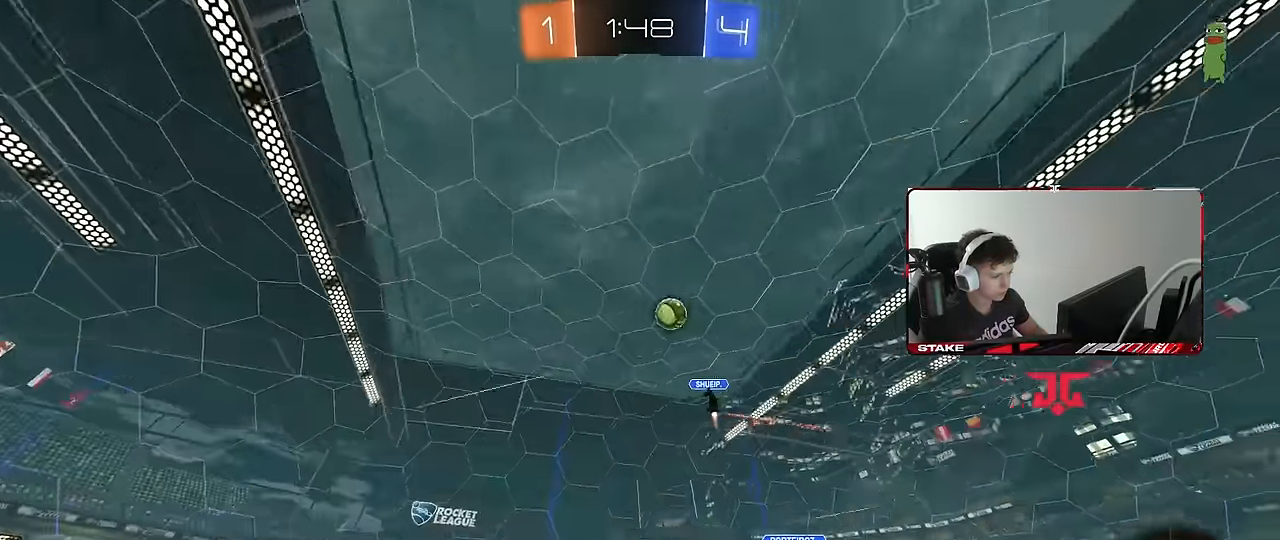
{"keys": ["w"], "mouse": [], "events": [[33, "d", "down"], [33, "mouse_left", "down"], [133, "d", "up"], [183, "mouse_left", "up"], [316, "d", "down"], [416, "d", "up"]]}
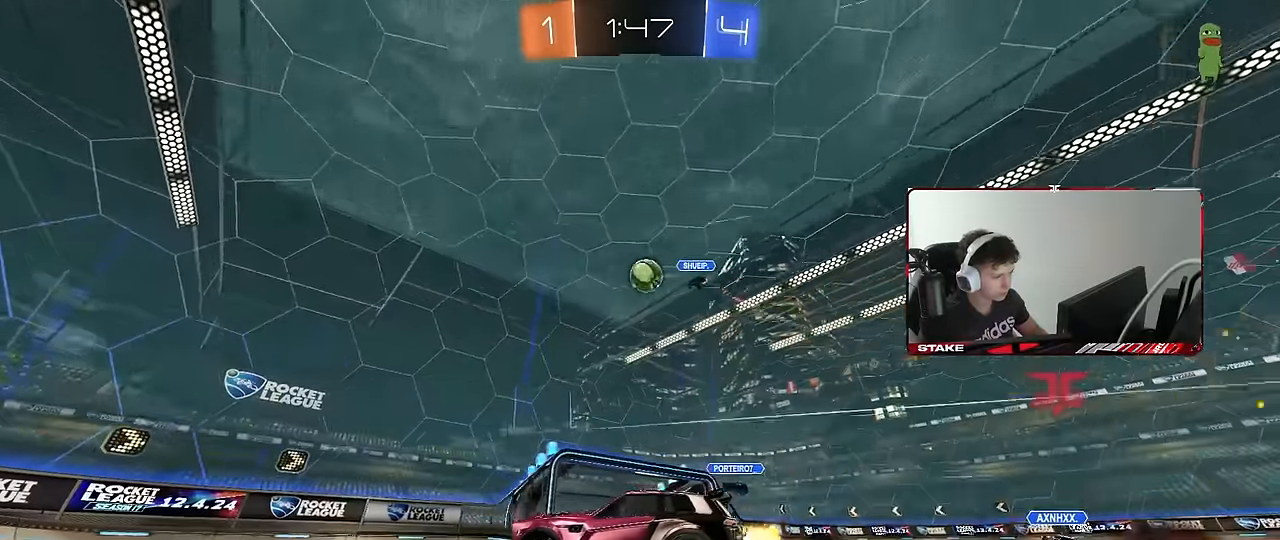
{"keys": ["a", "shift", "w"], "mouse": [], "events": [[150, "d", "down"], [233, "d", "up"], [283, "a", "down"], [333, "a", "up"], [466, "a", "down"], [466, "shift", "down"]]}
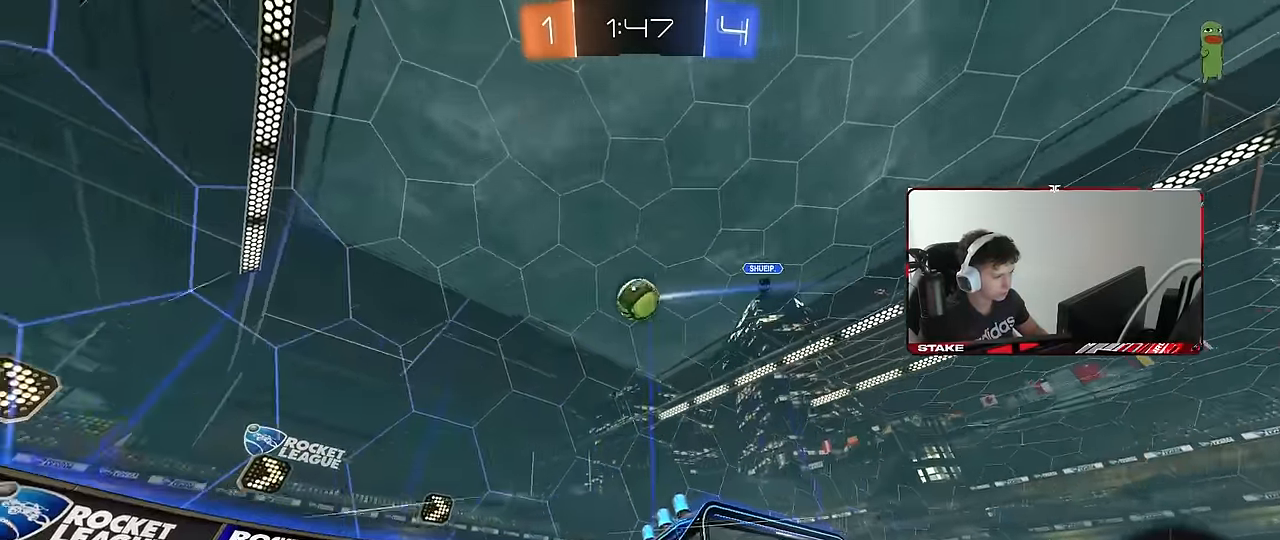
{"keys": ["a", "shift", "w"], "mouse": ["left"], "events": [[116, "shift", "up"], [350, "mouse_left", "down"], [483, "shift", "down"]]}
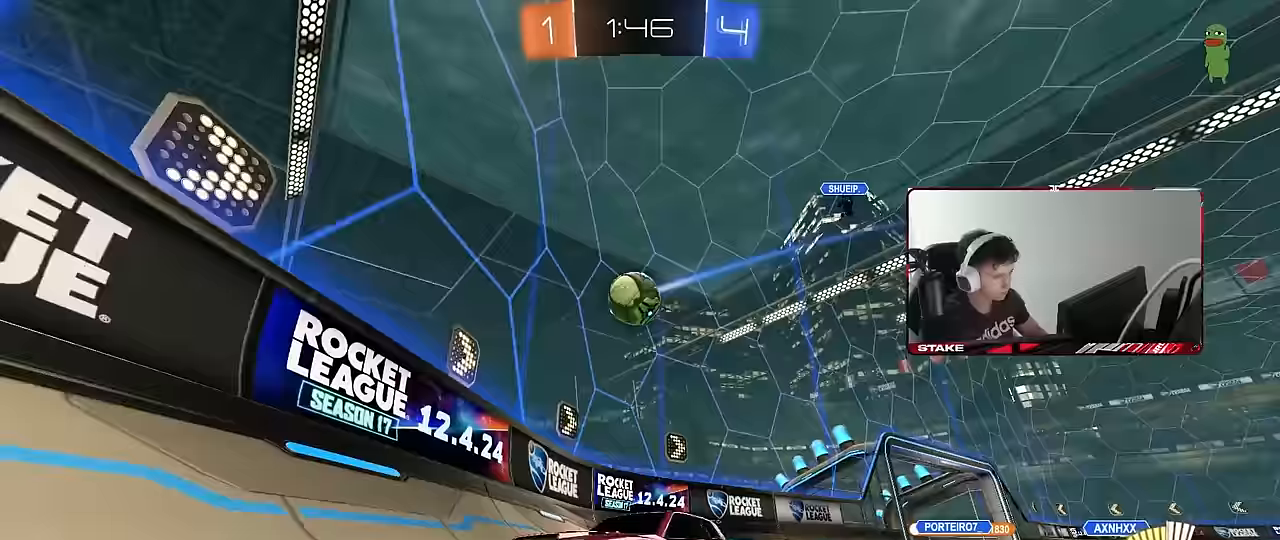
{"keys": ["w"], "mouse": [], "events": [[33, "mouse_left", "up"], [133, "shift", "up"], [450, "a", "up"]]}
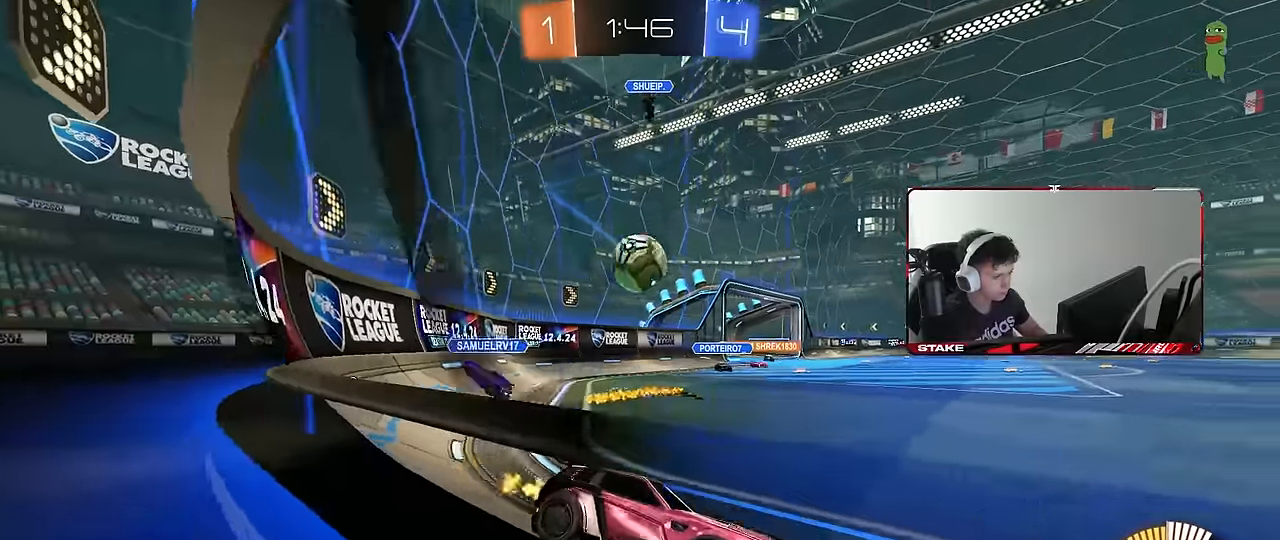
{"keys": ["a"], "mouse": [], "events": [[50, "a", "down"], [100, "w", "up"], [200, "s", "down"], [333, "s", "up"]]}
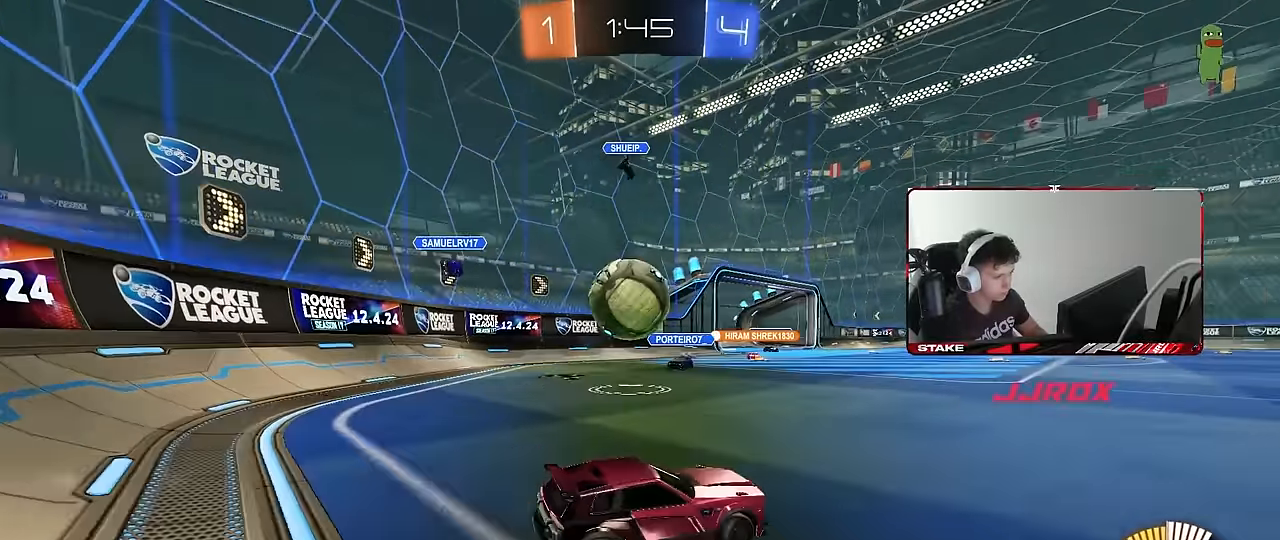
{"keys": ["d"], "mouse": ["left"], "events": [[17, "mouse_right", "down"], [17, "s", "down"], [117, "d", "down"], [200, "d", "up"], [250, "a", "up"], [250, "s", "up"], [300, "mouse_left", "down"], [350, "a", "down"], [350, "s", "down"], [450, "a", "up"], [450, "d", "down"], [450, "mouse_right", "up"], [450, "s", "up"]]}
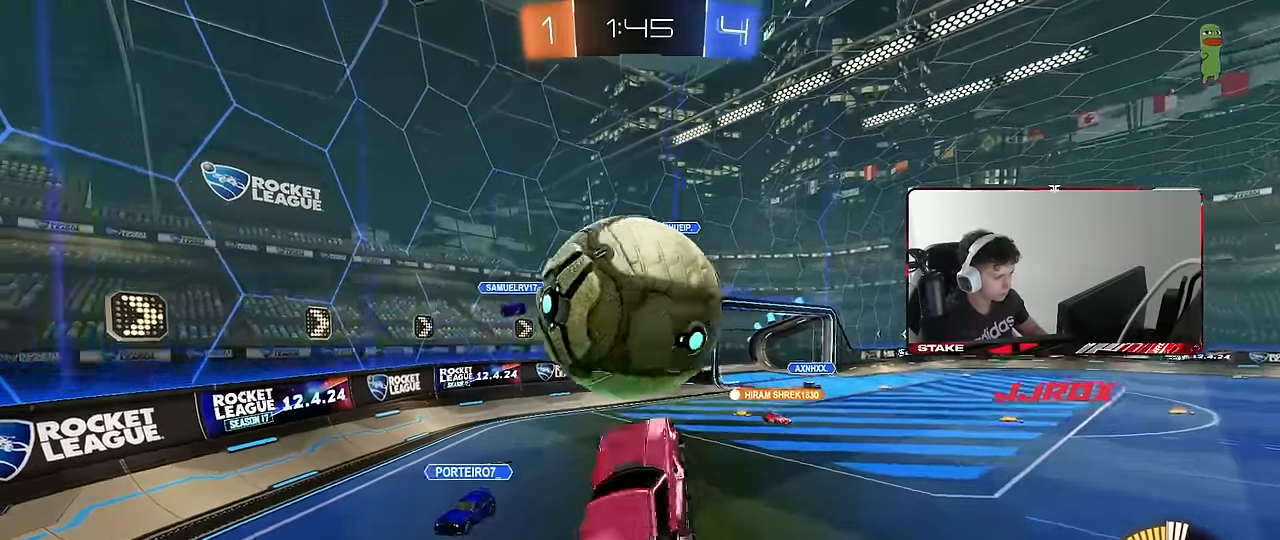
{"keys": ["a"], "mouse": [], "events": [[83, "a", "down"], [83, "d", "up"], [83, "shift", "down"], [133, "w", "down"], [450, "shift", "up"], [450, "w", "up"], [500, "mouse_left", "up"]]}
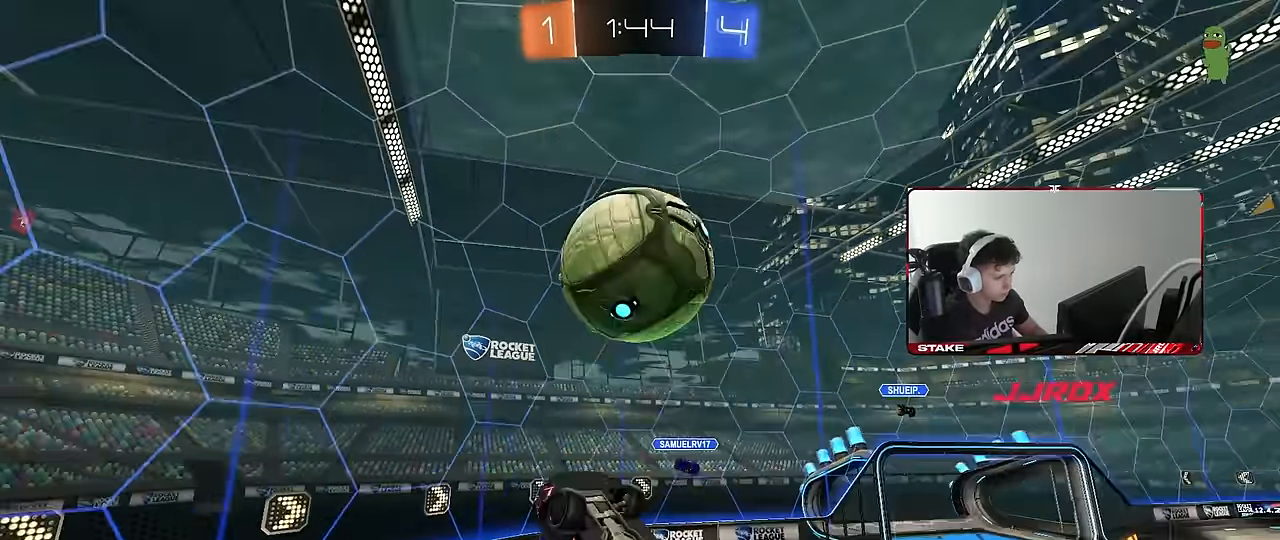
{"keys": ["a", "s", "shift"], "mouse": [], "events": [[50, "s", "down"], [100, "mouse_left", "down"], [150, "shift", "down"], [183, "s", "up"], [283, "w", "down"], [333, "mouse_left", "up"], [333, "w", "up"], [417, "s", "down"]]}